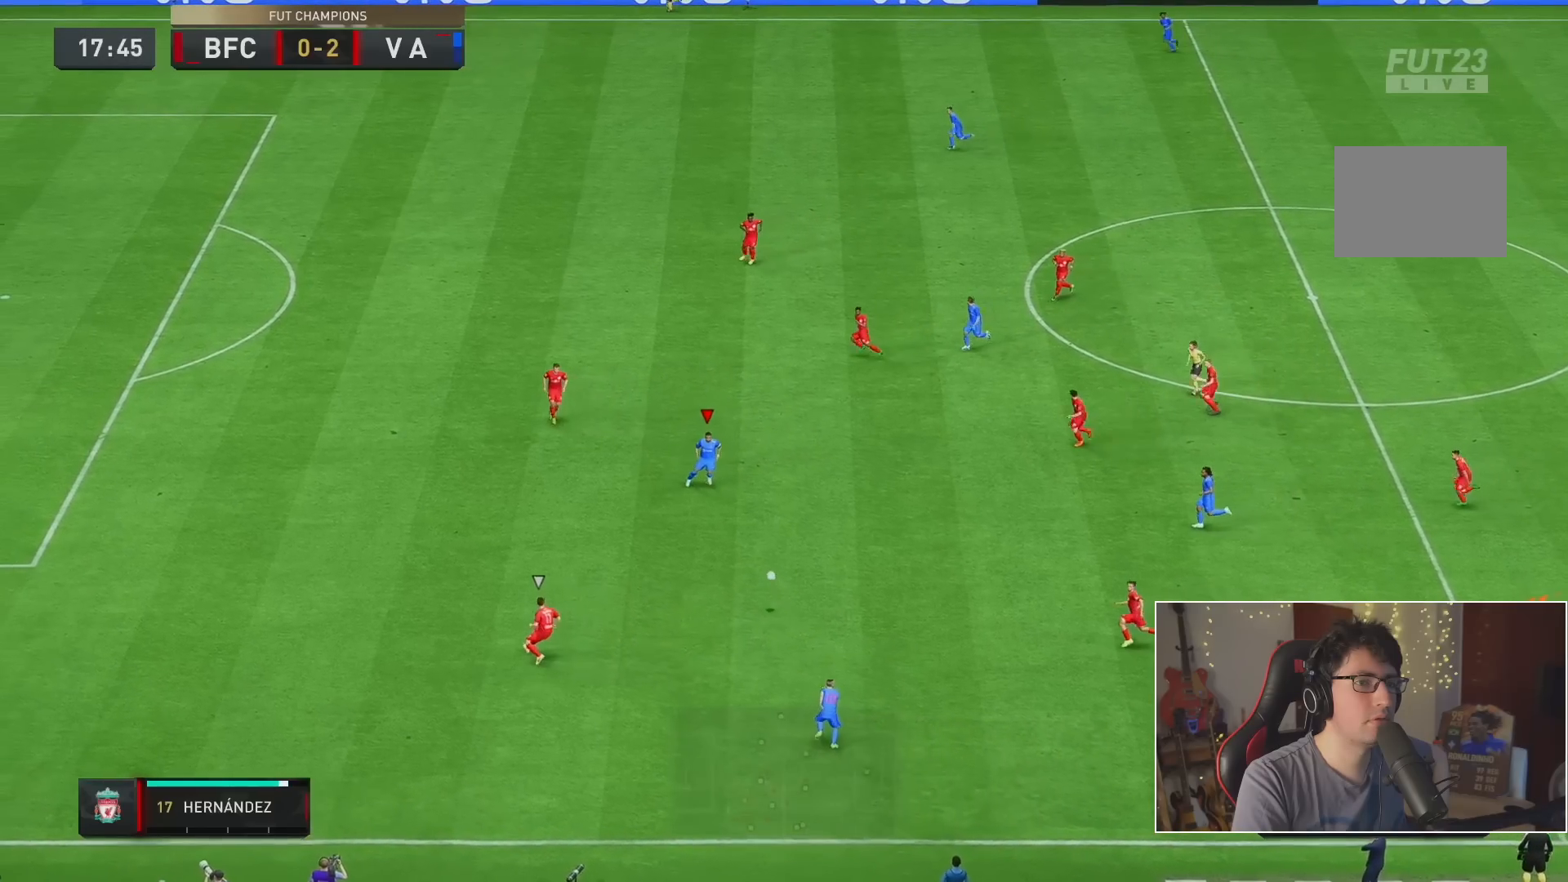
Gameplay with a controller (Xbox layout); each line is a JSON object with the inputs held at the frame after it. "events" lists button and stick changes between this image and that frame as [ms after this image, input, new state], when the widget could be followed in between. Not read: L1 L3 R3.
{"buttons": [], "left_stick": "center", "right_stick": "center", "events": []}
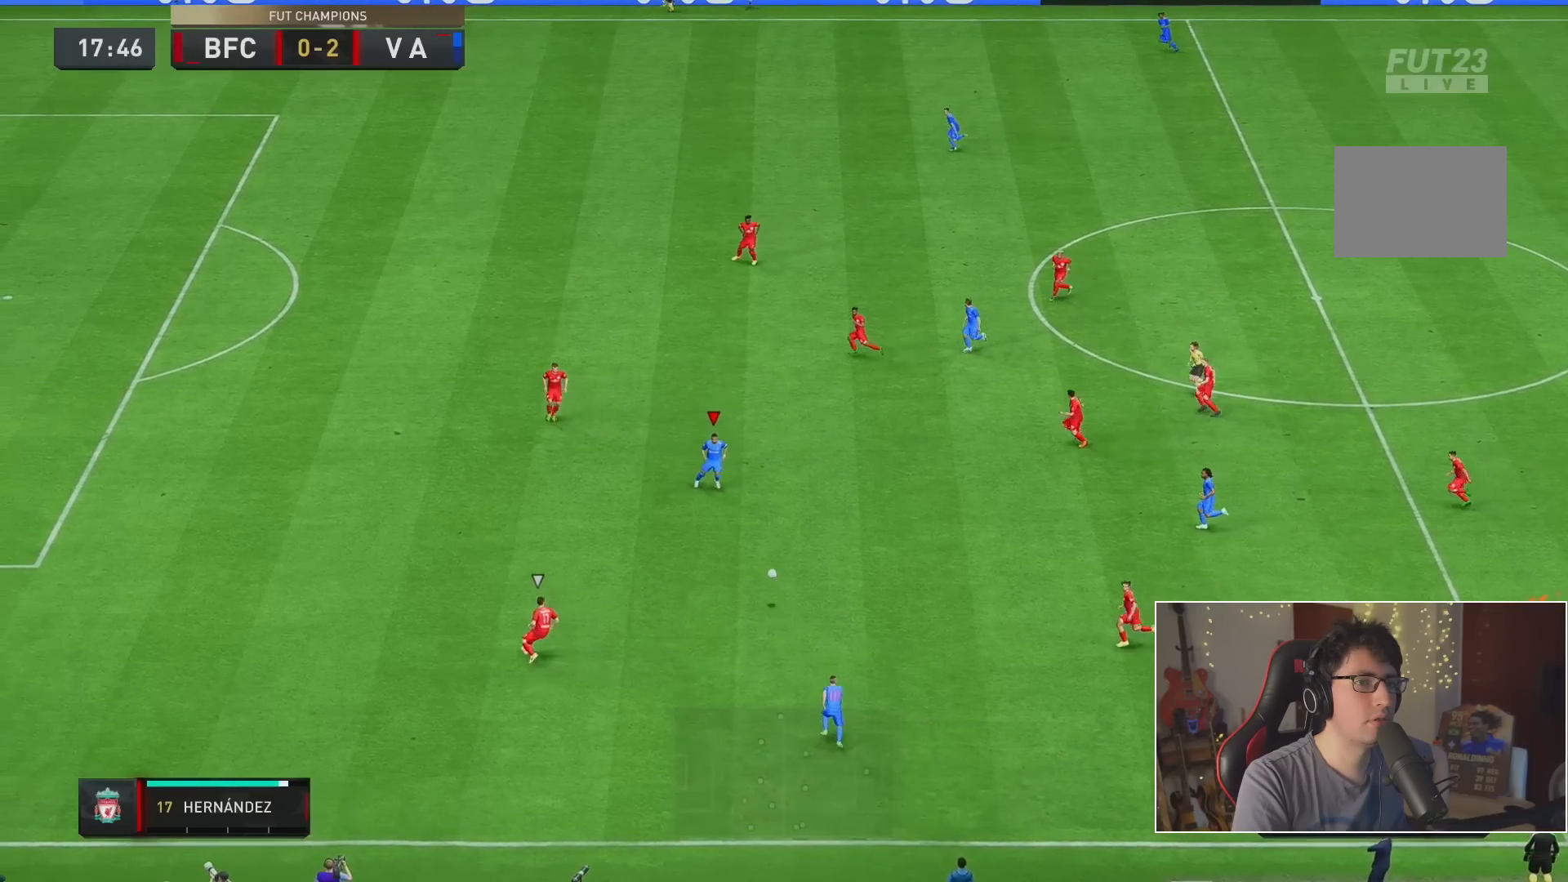
{"buttons": [], "left_stick": "up-right", "right_stick": "center"}
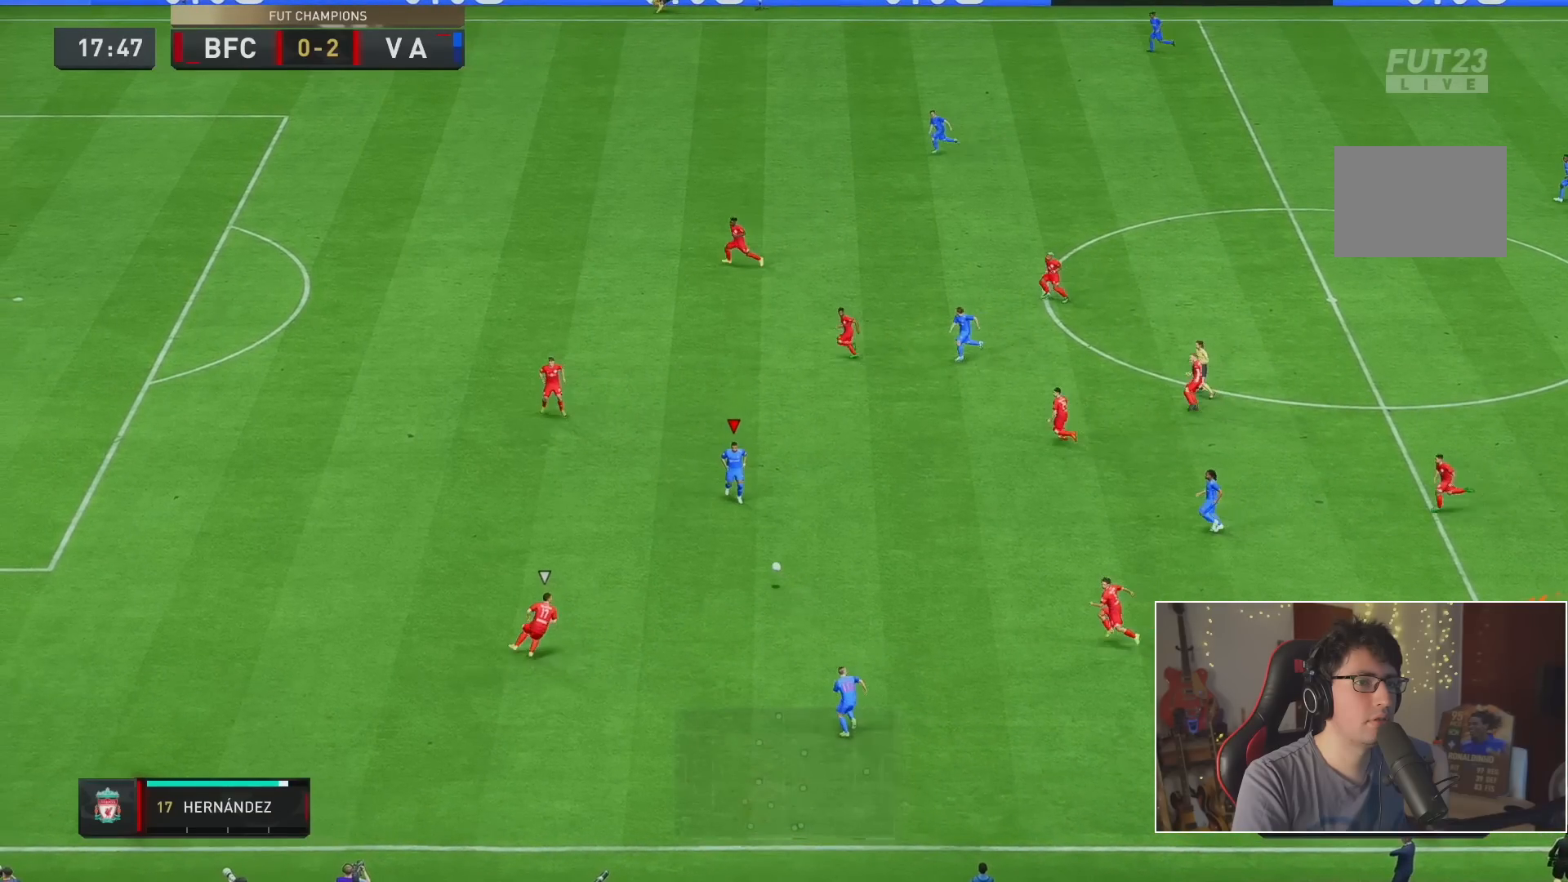
{"buttons": [], "left_stick": "up-right", "right_stick": "center", "events": []}
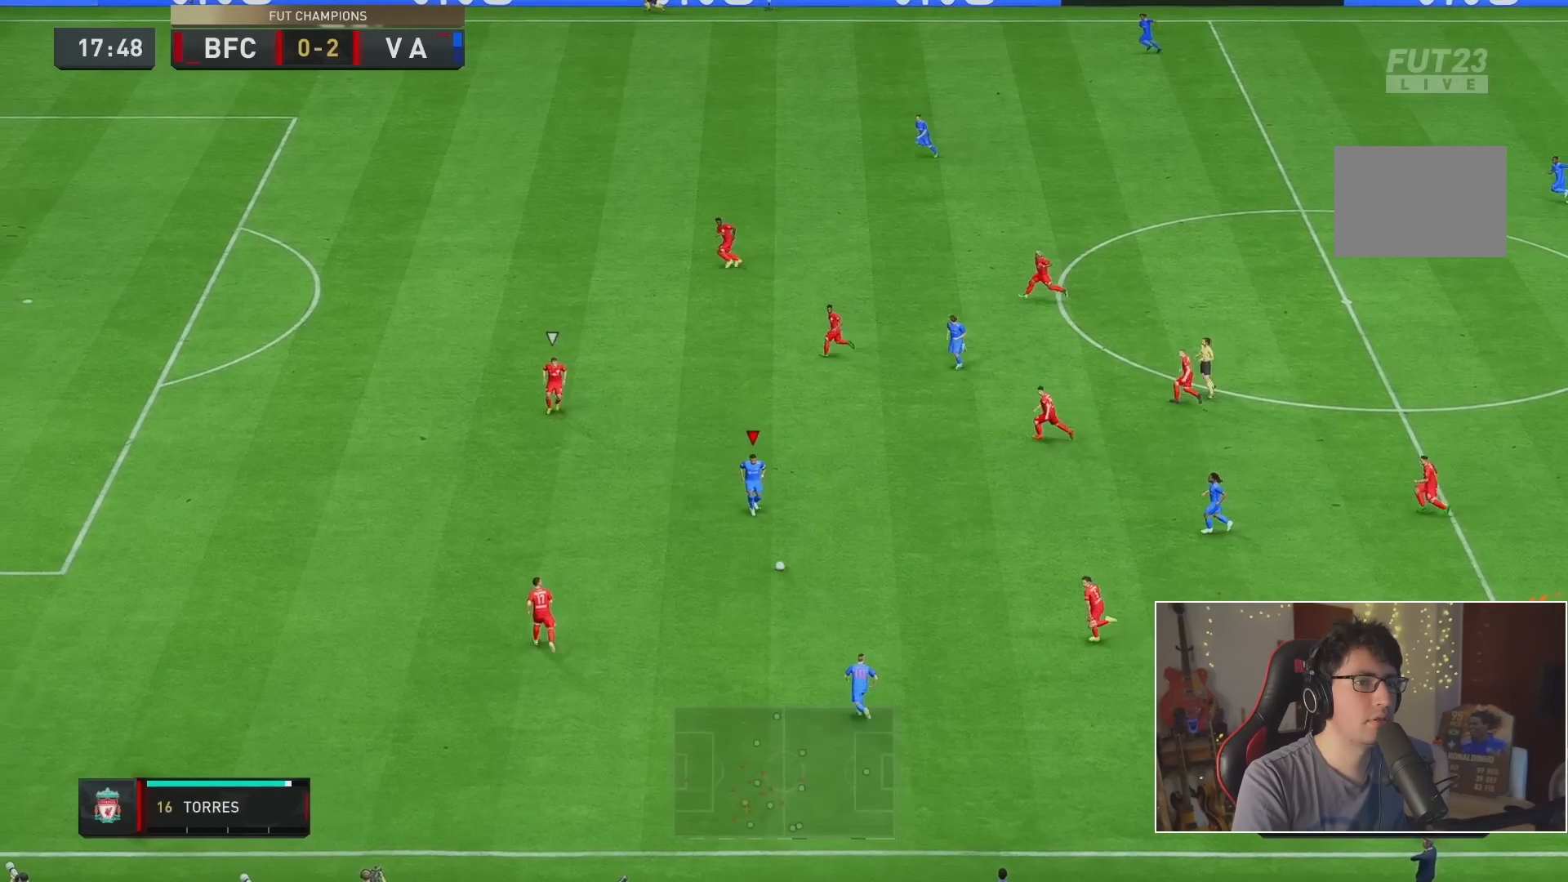
{"buttons": [], "left_stick": "up-right", "right_stick": "center", "events": []}
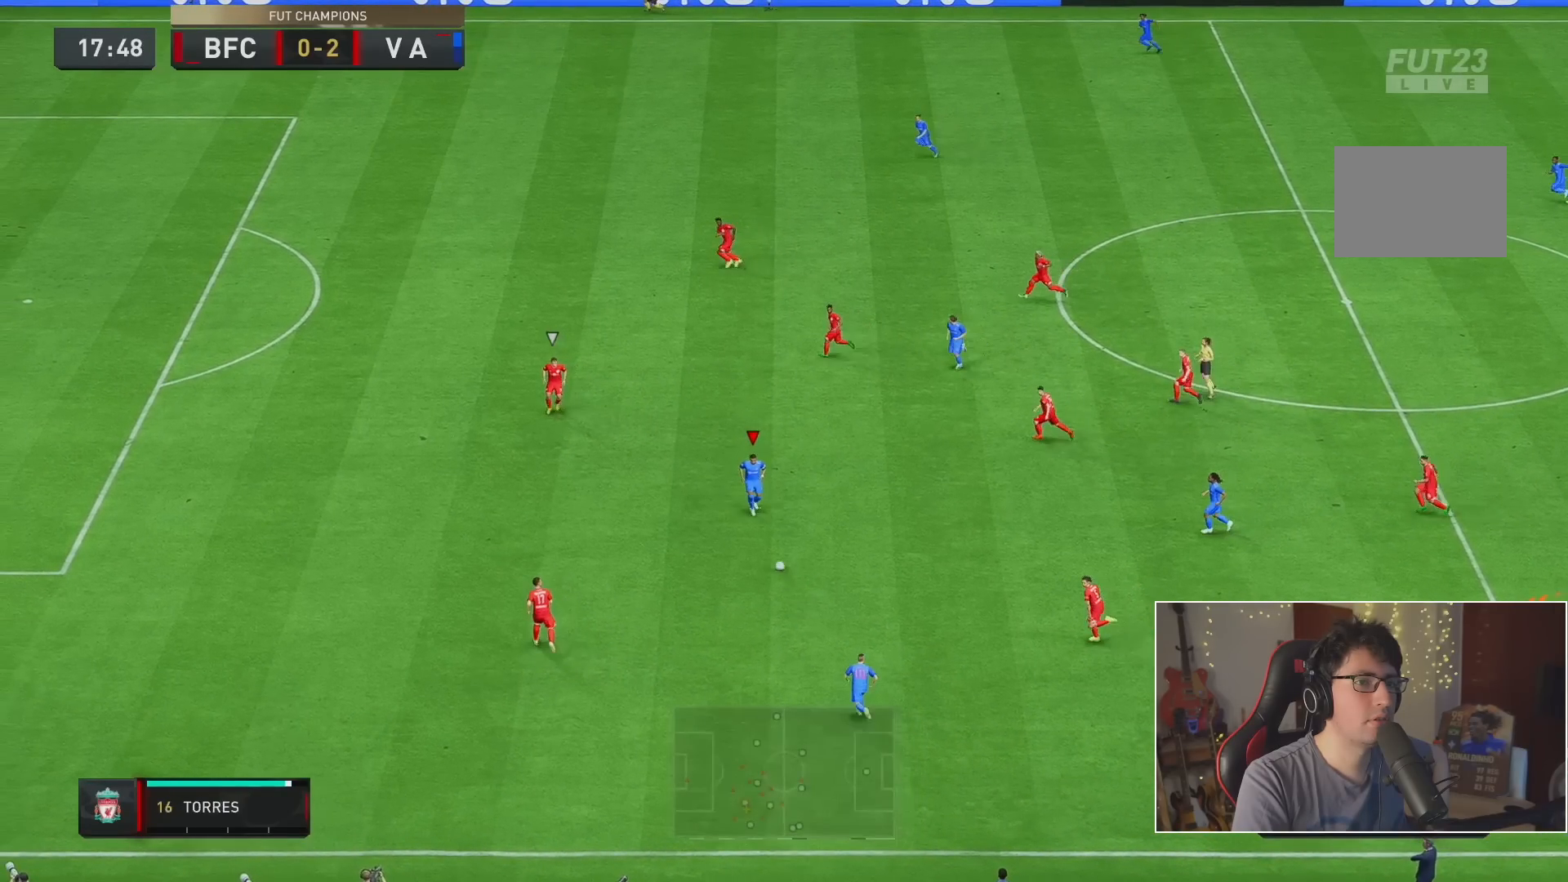
{"buttons": [], "left_stick": "up-right", "right_stick": "center", "events": []}
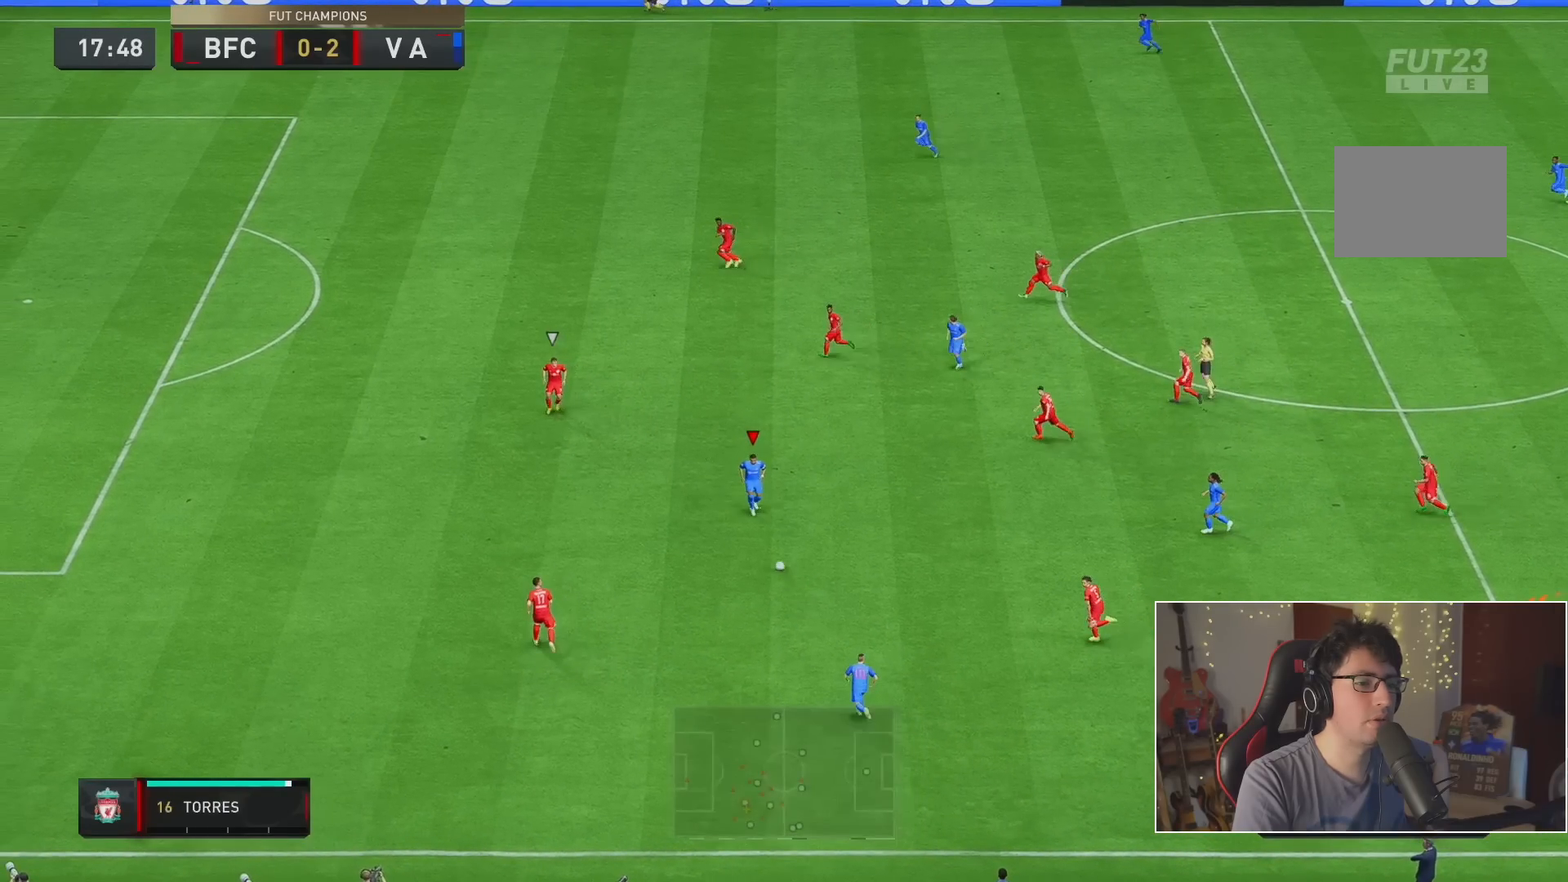
{"buttons": [], "left_stick": "up-right", "right_stick": "center", "events": []}
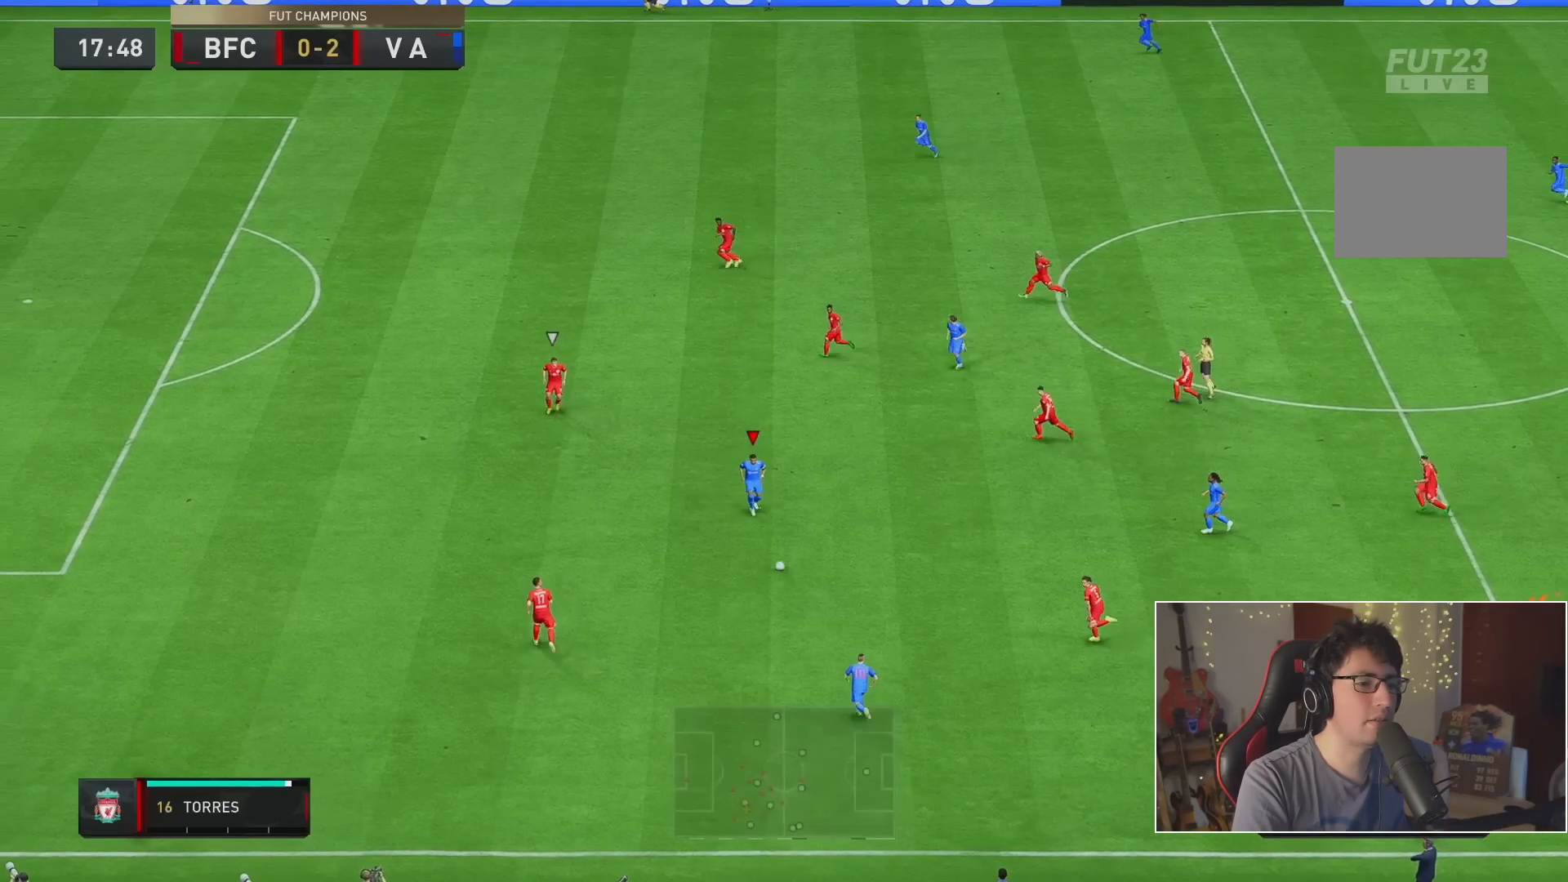
{"buttons": ["A"], "left_stick": "up-left", "right_stick": "center", "events": [[150, "A", "down"], [150, "left_stick", "up-left"]]}
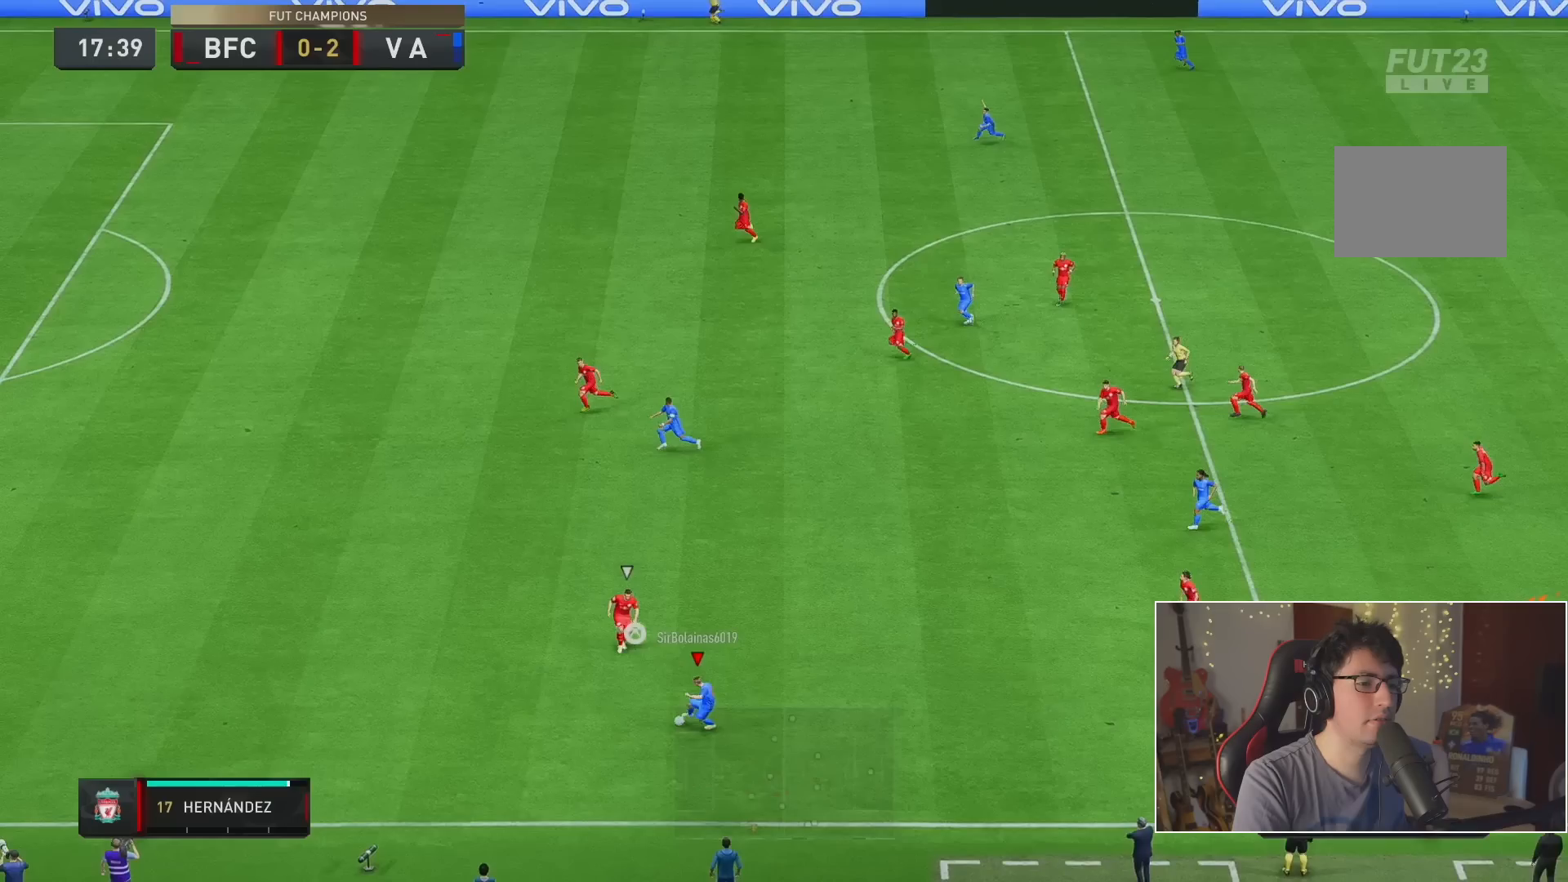
{"buttons": ["A"], "left_stick": "up-left", "right_stick": "center", "events": []}
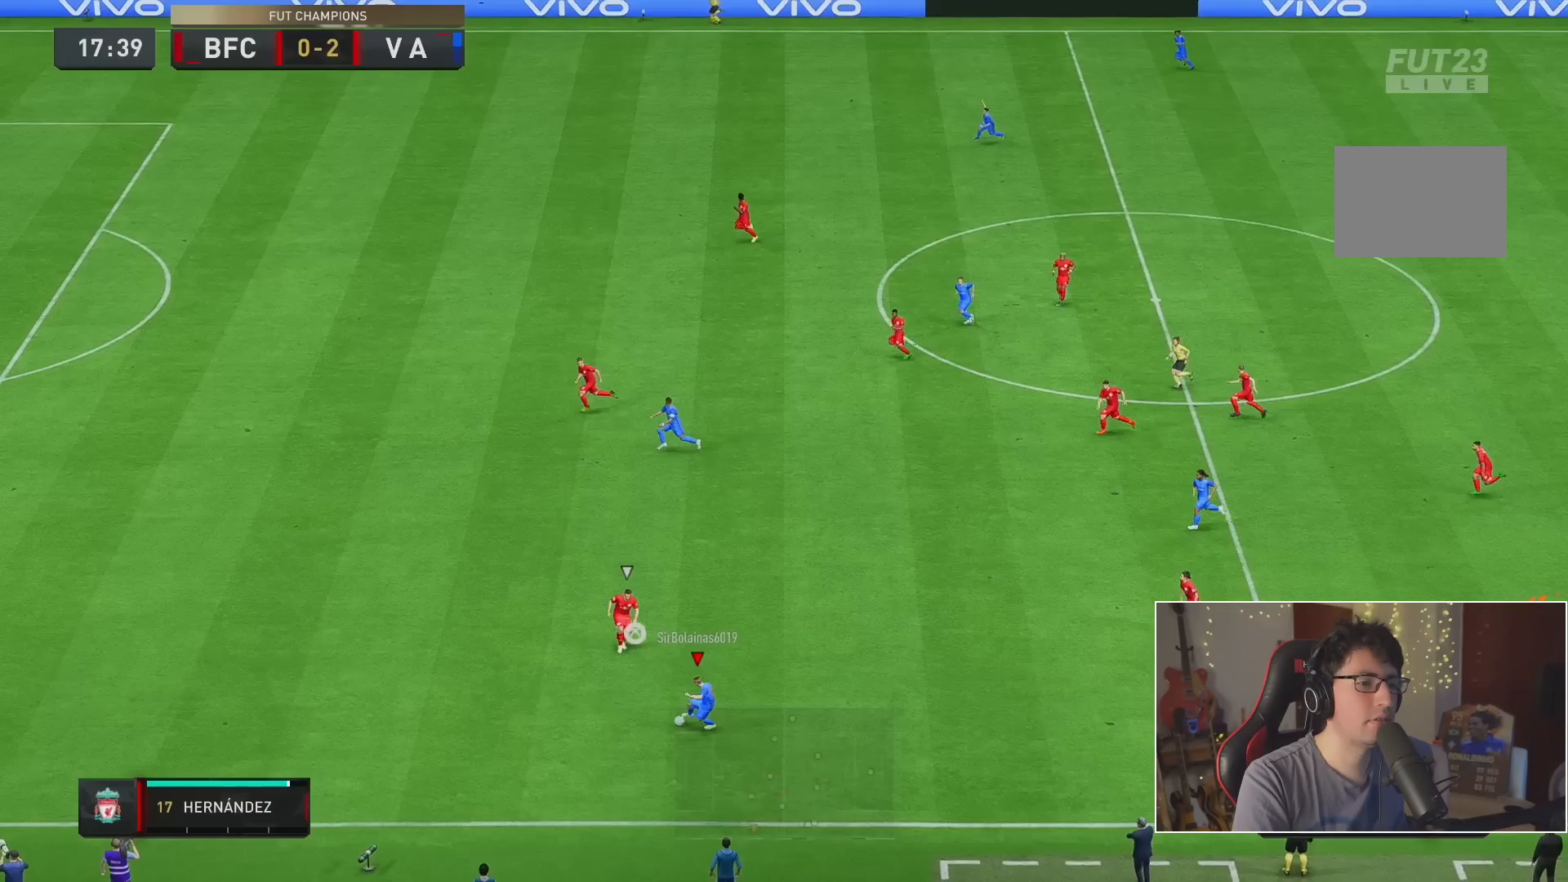
{"buttons": ["A"], "left_stick": "up-left", "right_stick": "center", "events": []}
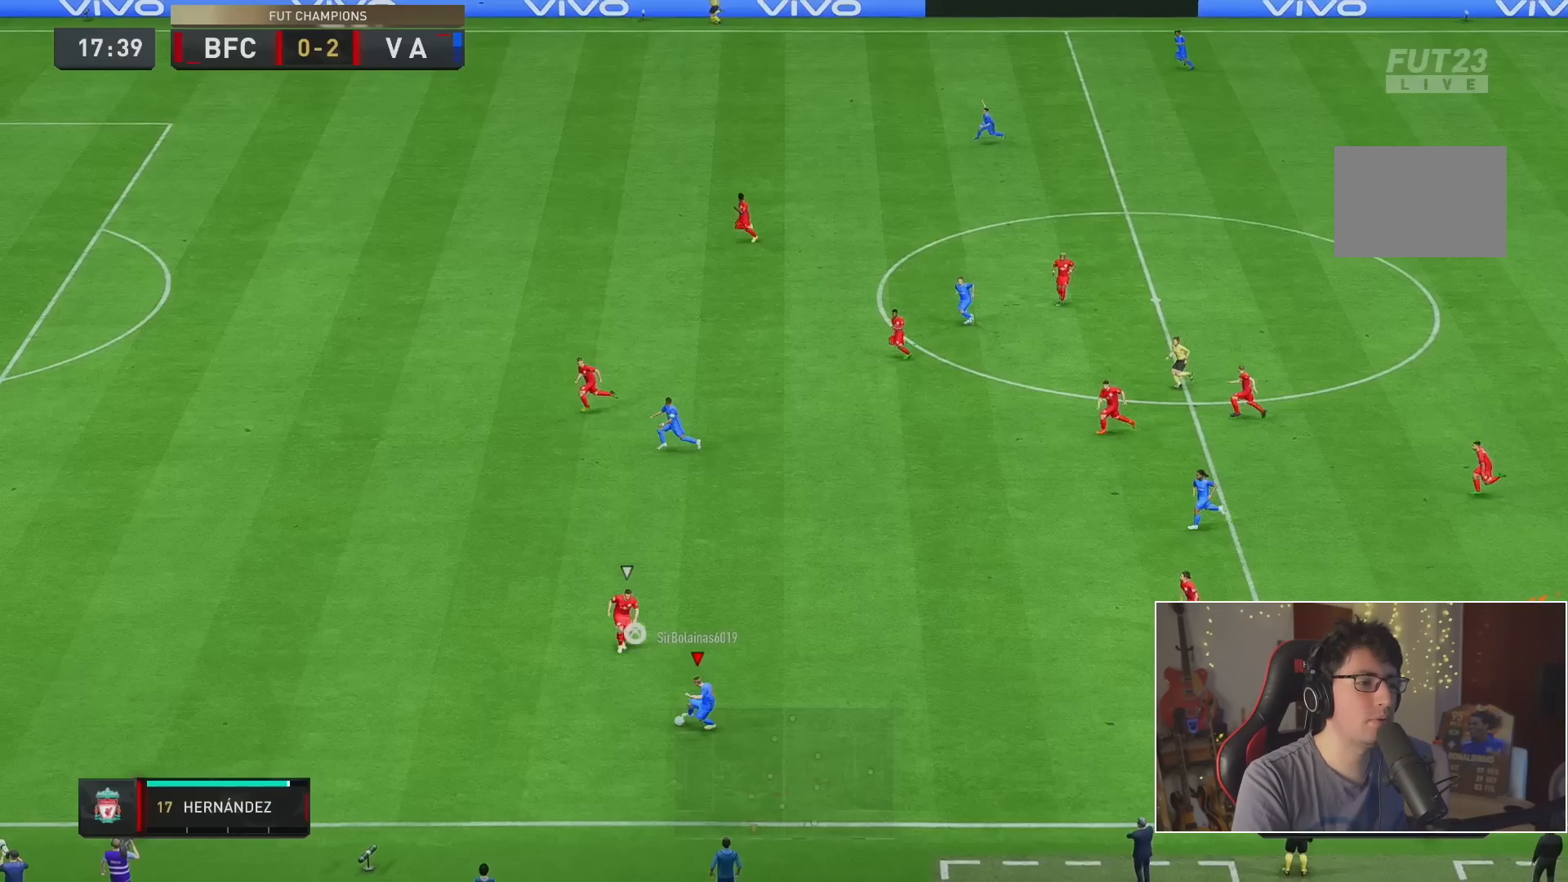
{"buttons": ["R2"], "left_stick": "up-left", "right_stick": "center", "events": [[183, "A", "up"], [217, "A", "down"], [317, "A", "up"], [483, "R2", "down"]]}
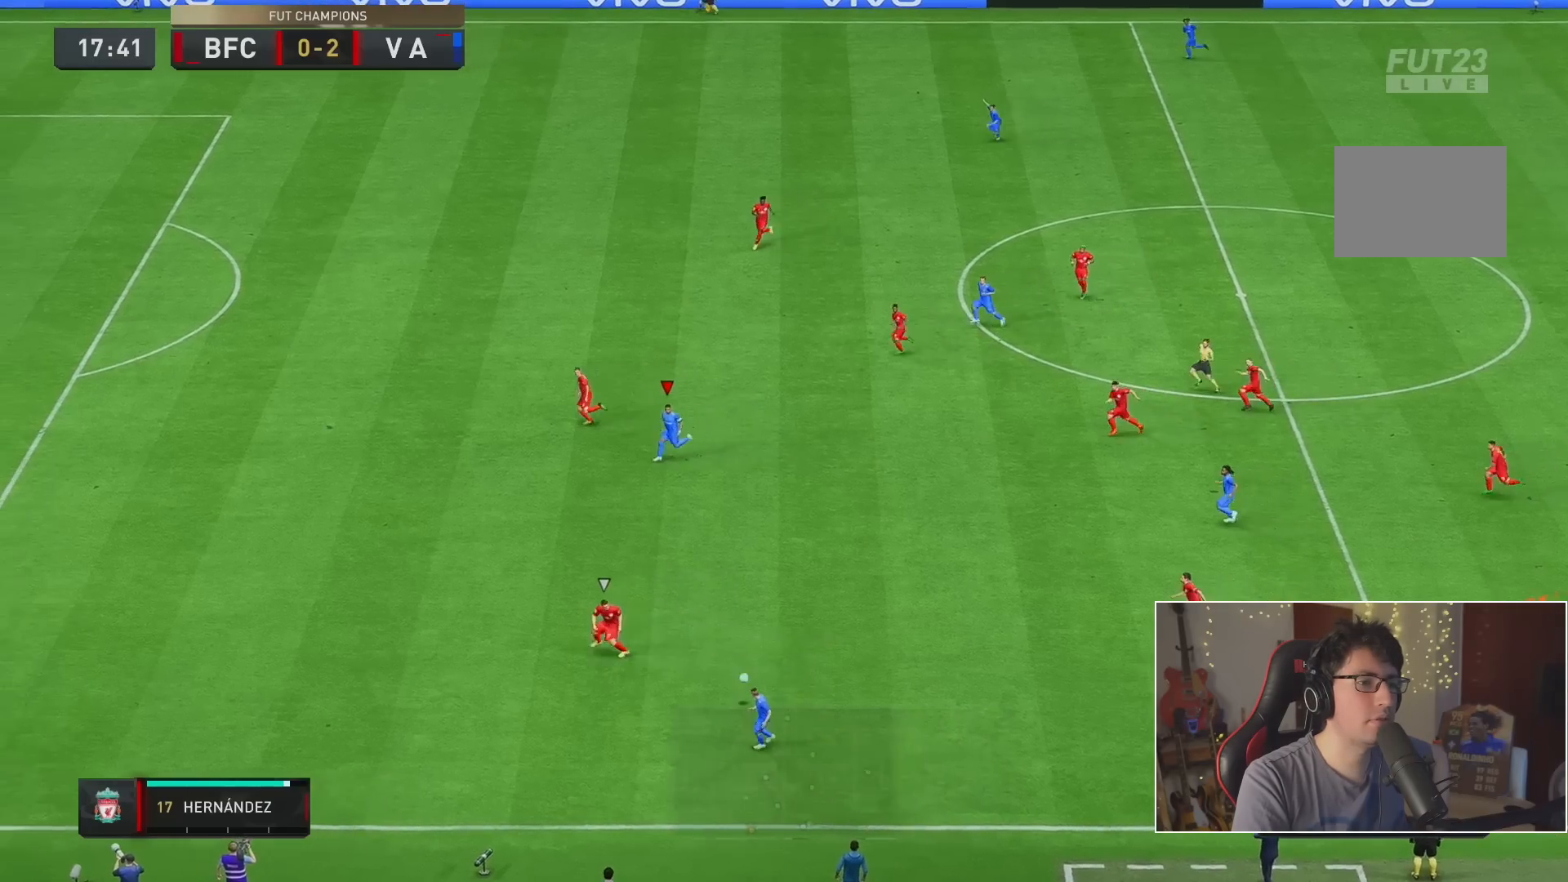
{"buttons": [], "left_stick": "center", "right_stick": "center", "events": [[67, "left_stick", "center"], [217, "R2", "up"], [367, "left_stick", "up-right"], [450, "left_stick", "center"]]}
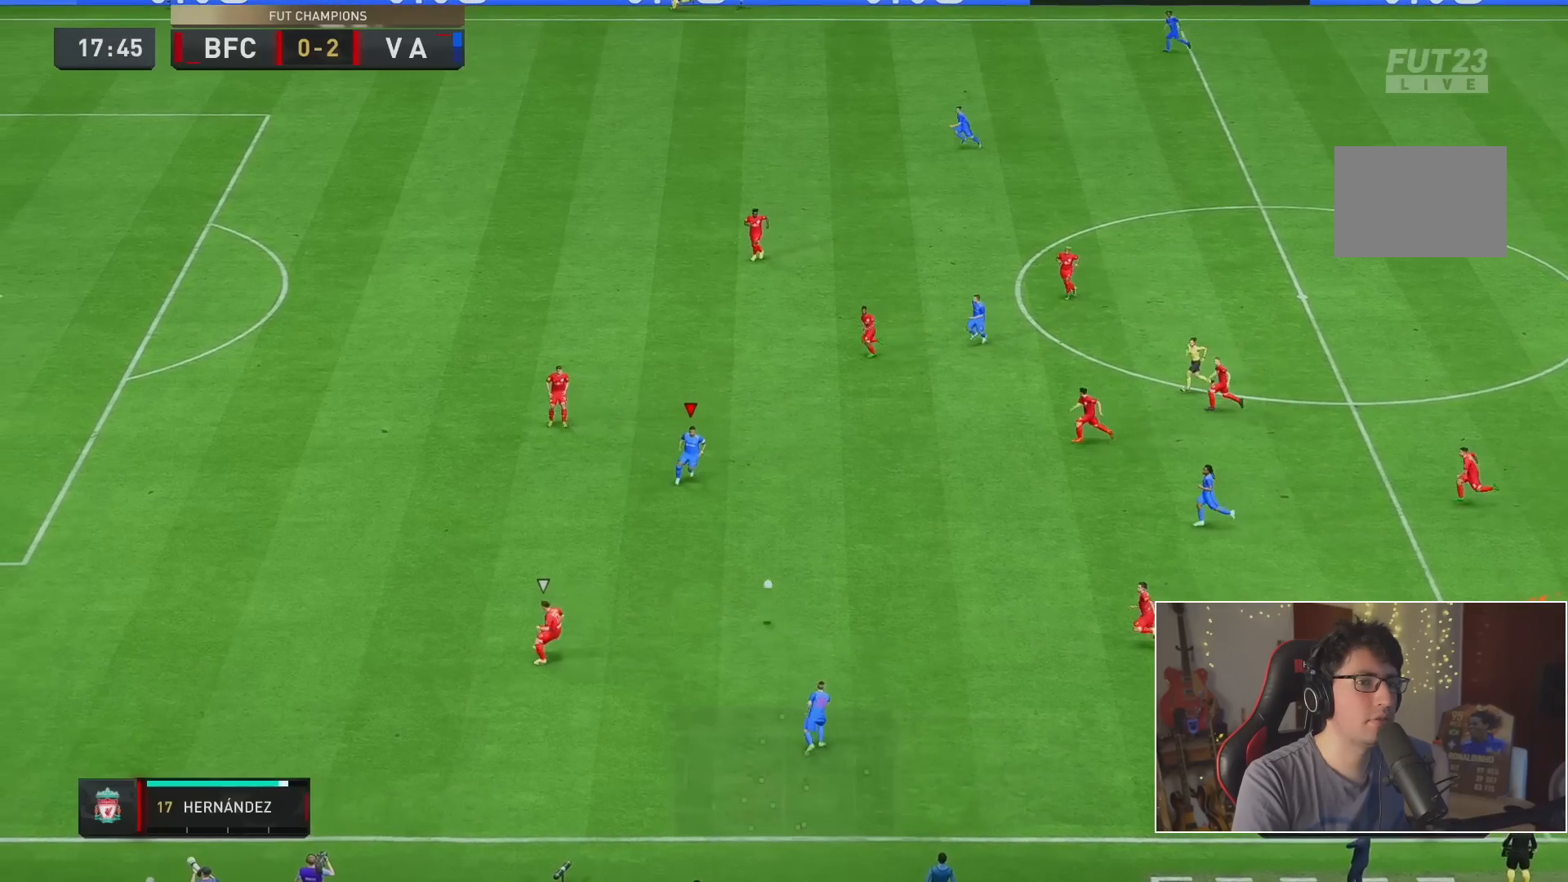
{"buttons": [], "left_stick": "center", "right_stick": "center", "events": []}
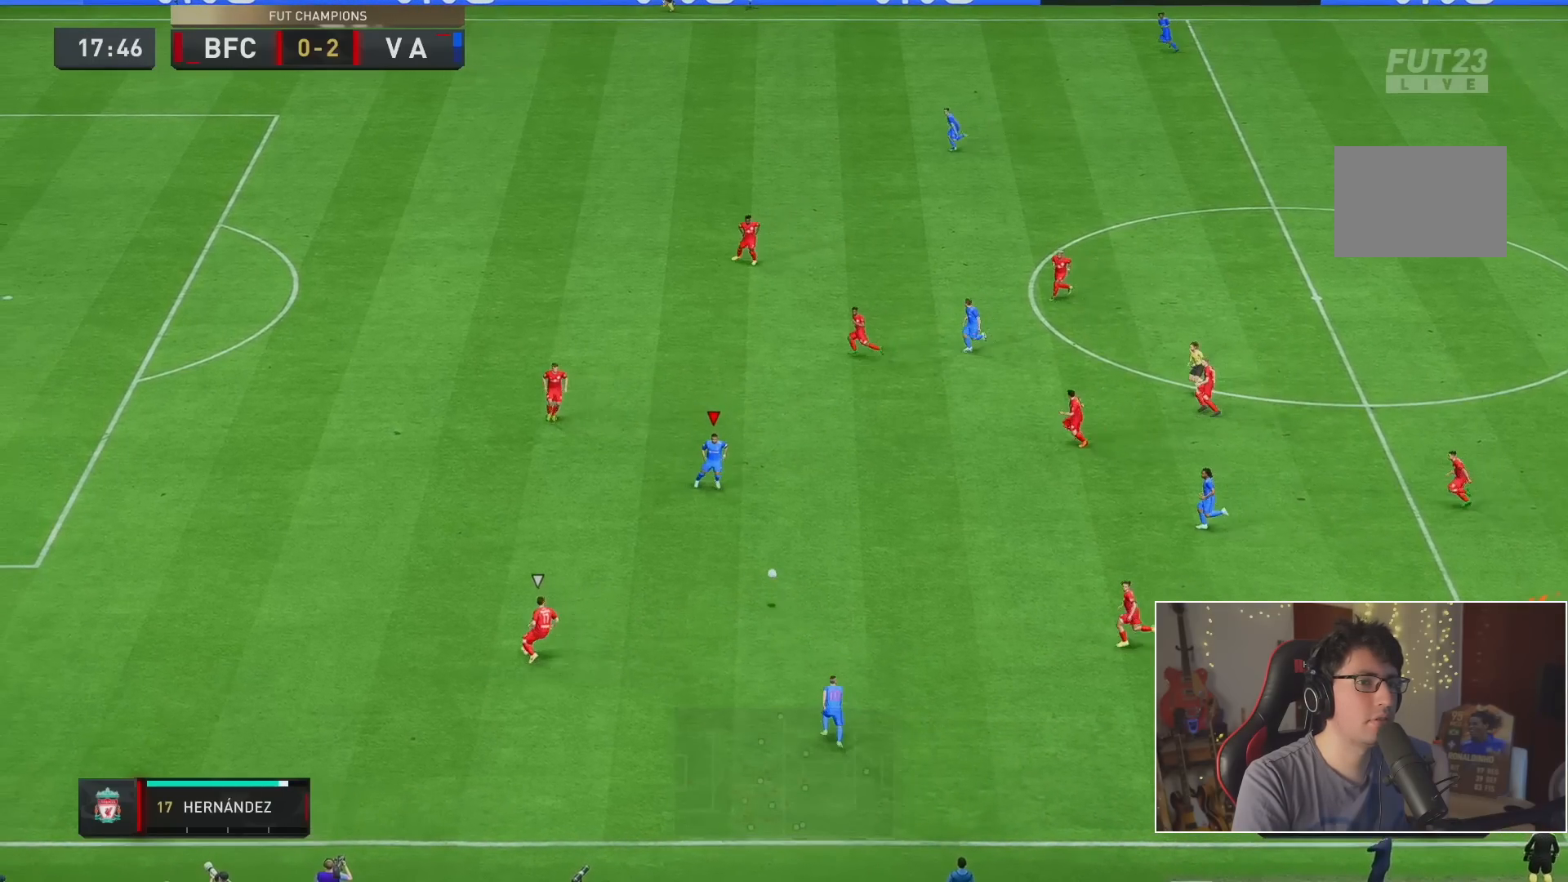
{"buttons": [], "left_stick": "center", "right_stick": "center", "events": []}
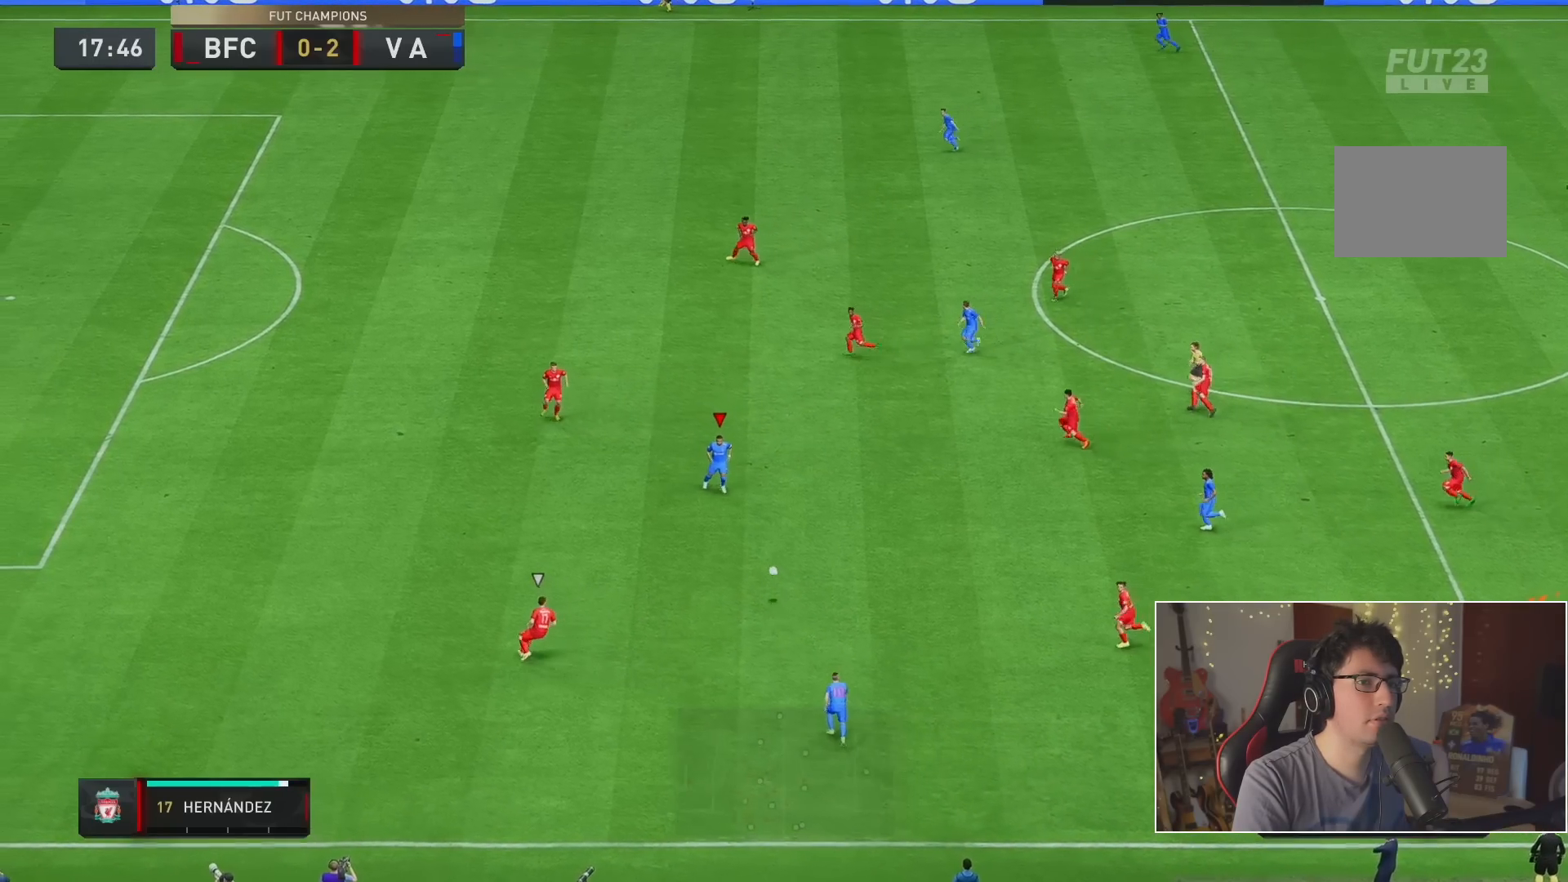
{"buttons": [], "left_stick": "center", "right_stick": "center", "events": []}
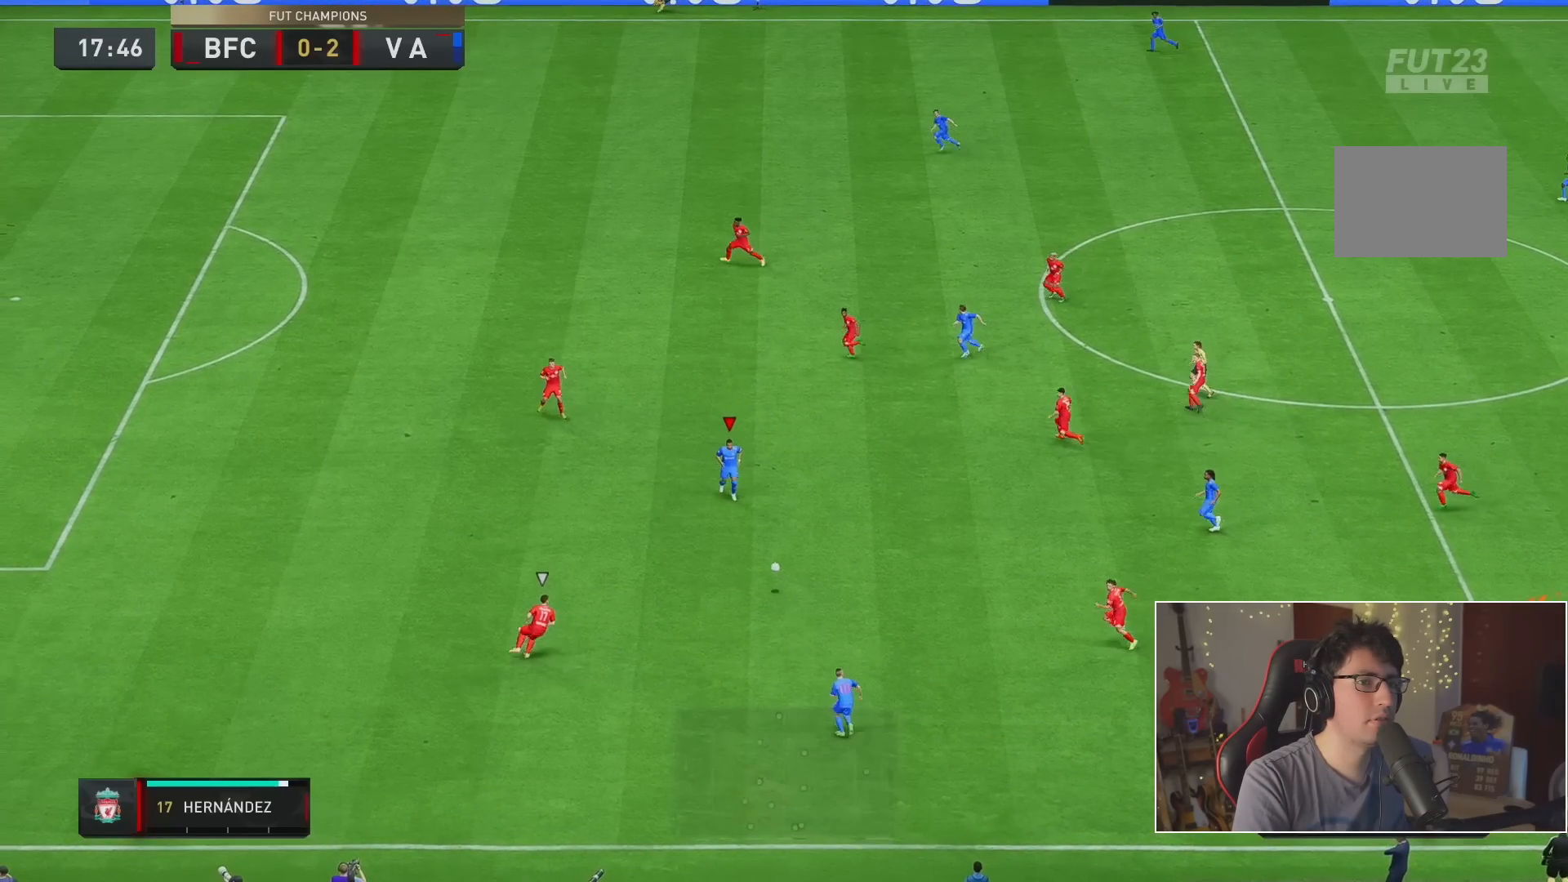
{"buttons": [], "left_stick": "up-right", "right_stick": "center", "events": [[67, "left_stick", "up-right"]]}
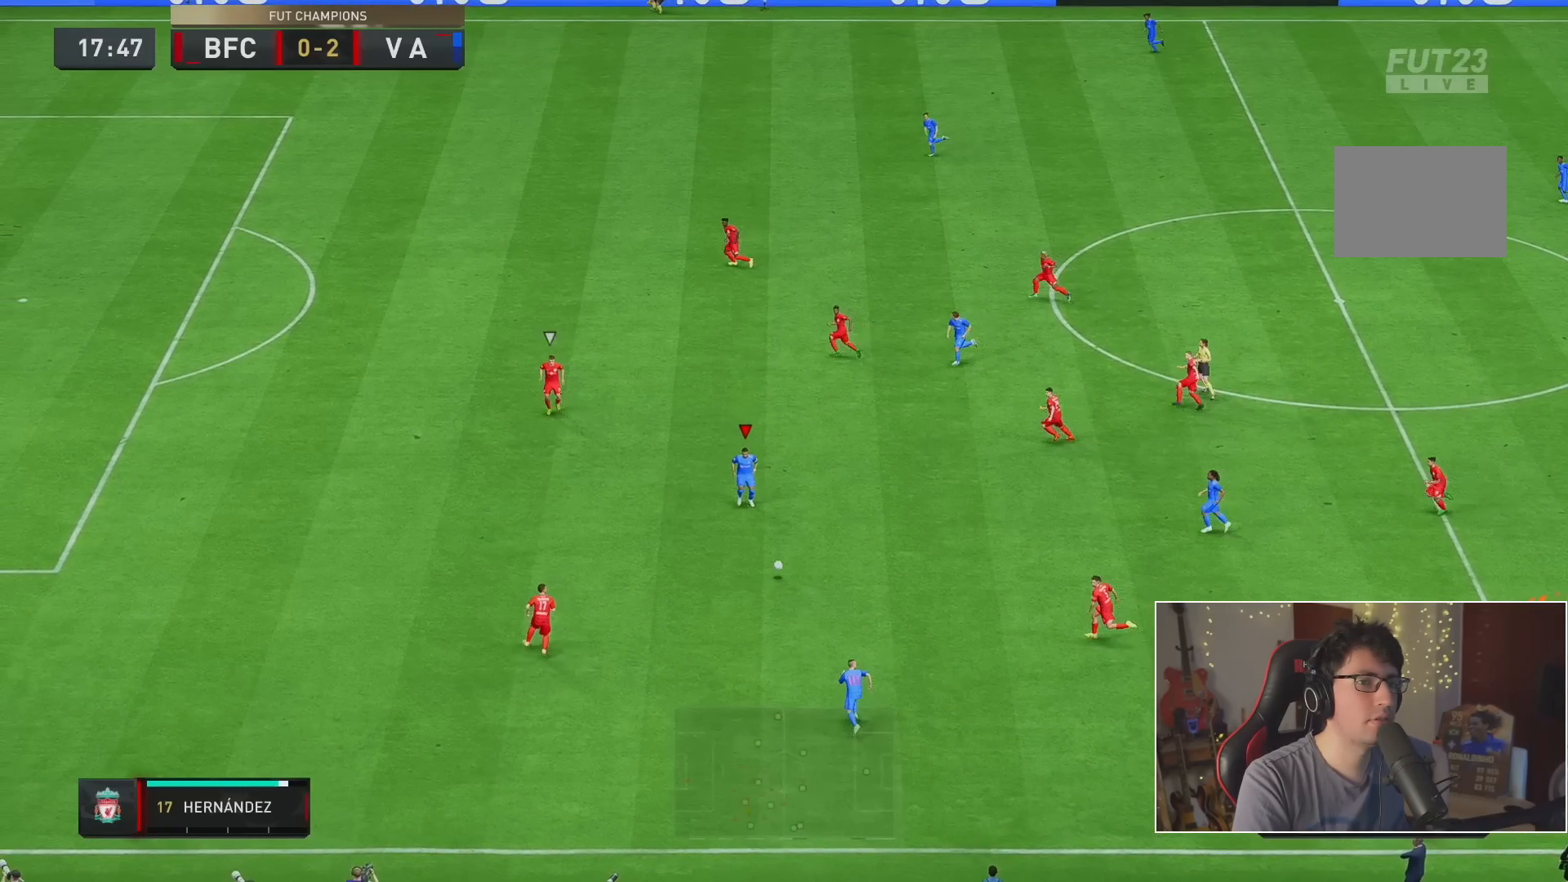
{"buttons": [], "left_stick": "up-right", "right_stick": "center", "events": []}
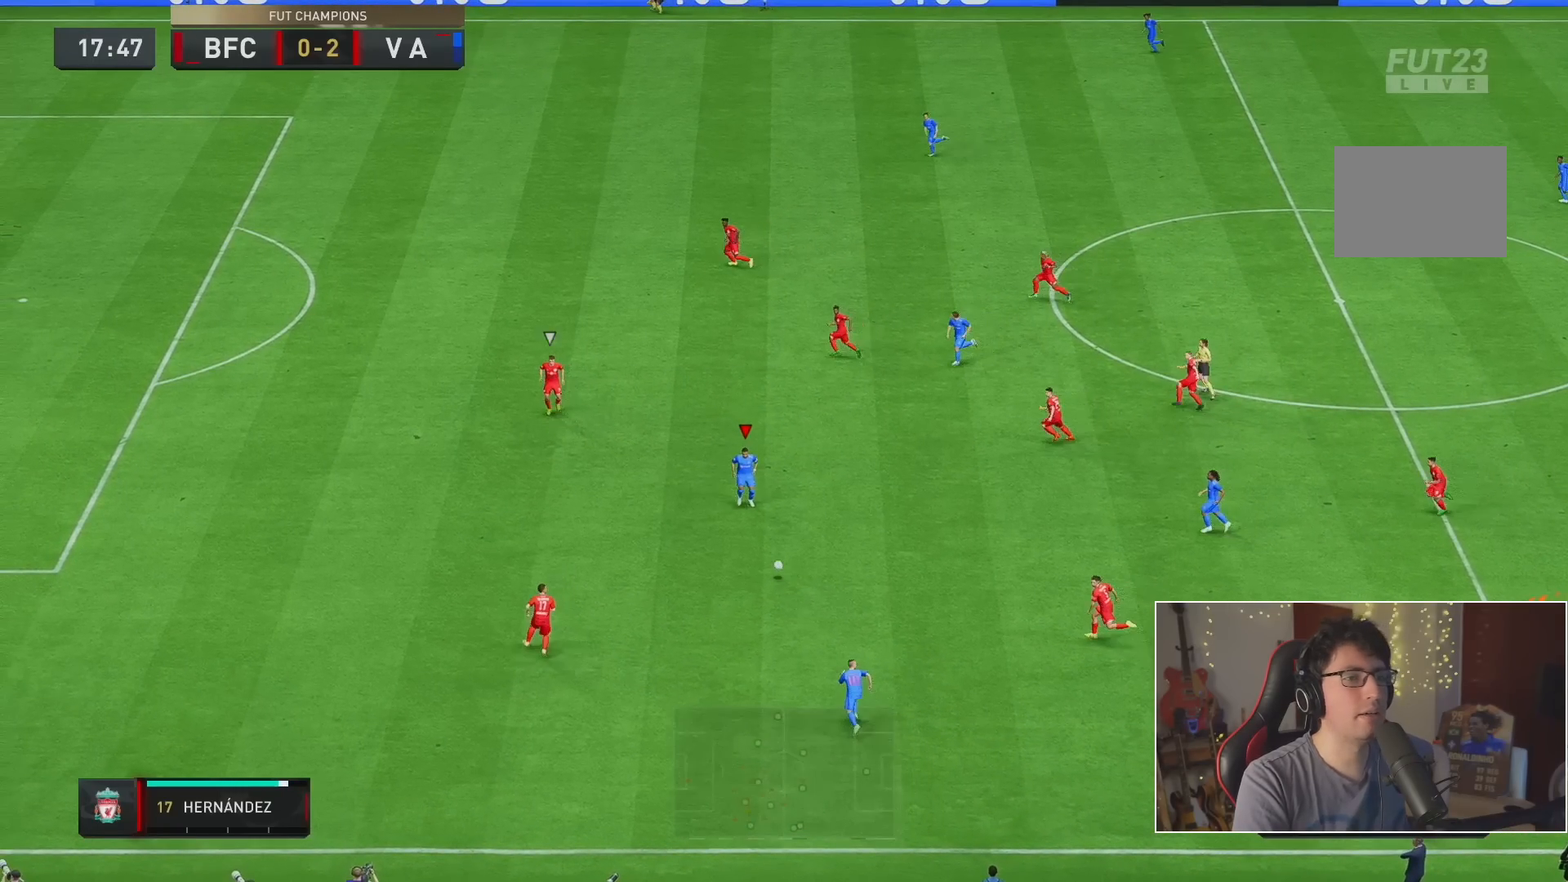
{"buttons": [], "left_stick": "up-right", "right_stick": "center", "events": []}
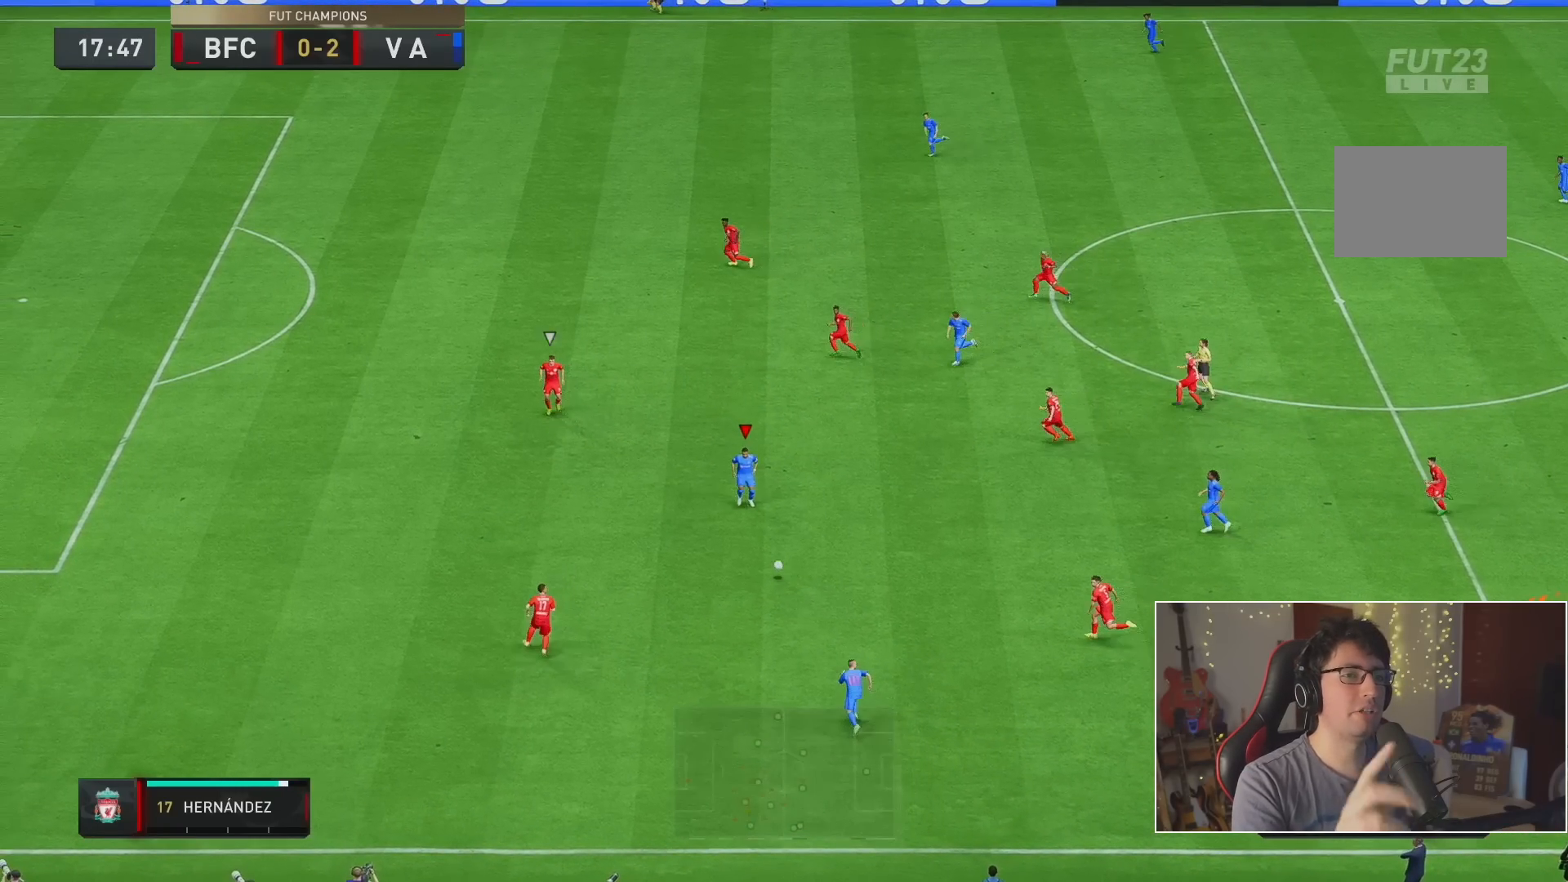
{"buttons": [], "left_stick": "up-right", "right_stick": "center", "events": []}
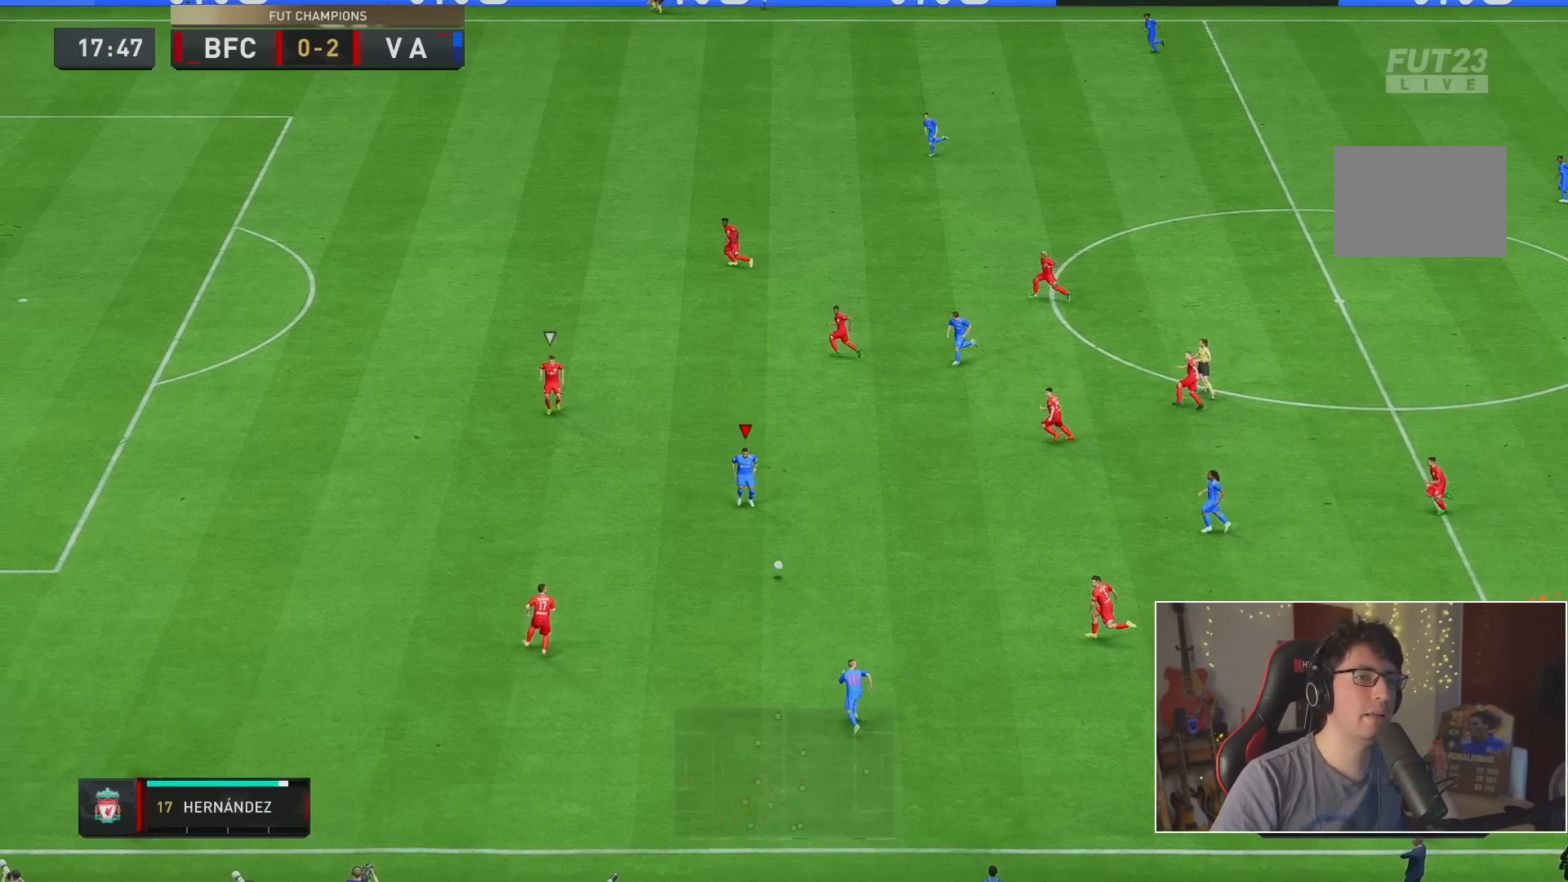
{"buttons": [], "left_stick": "up-right", "right_stick": "center", "events": []}
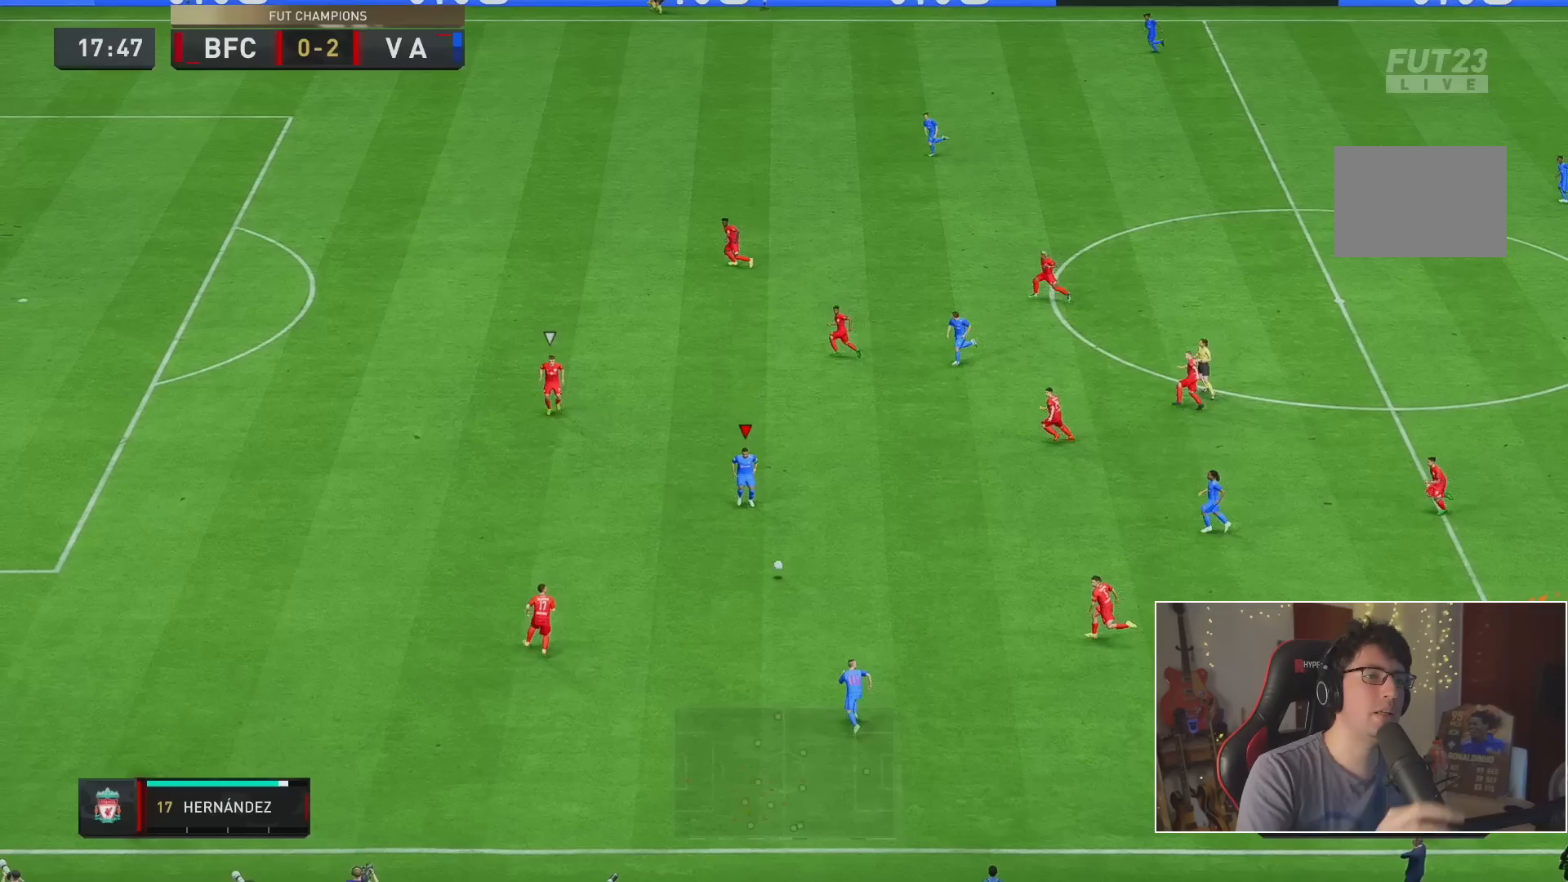
{"buttons": [], "left_stick": "up-right", "right_stick": "center", "events": []}
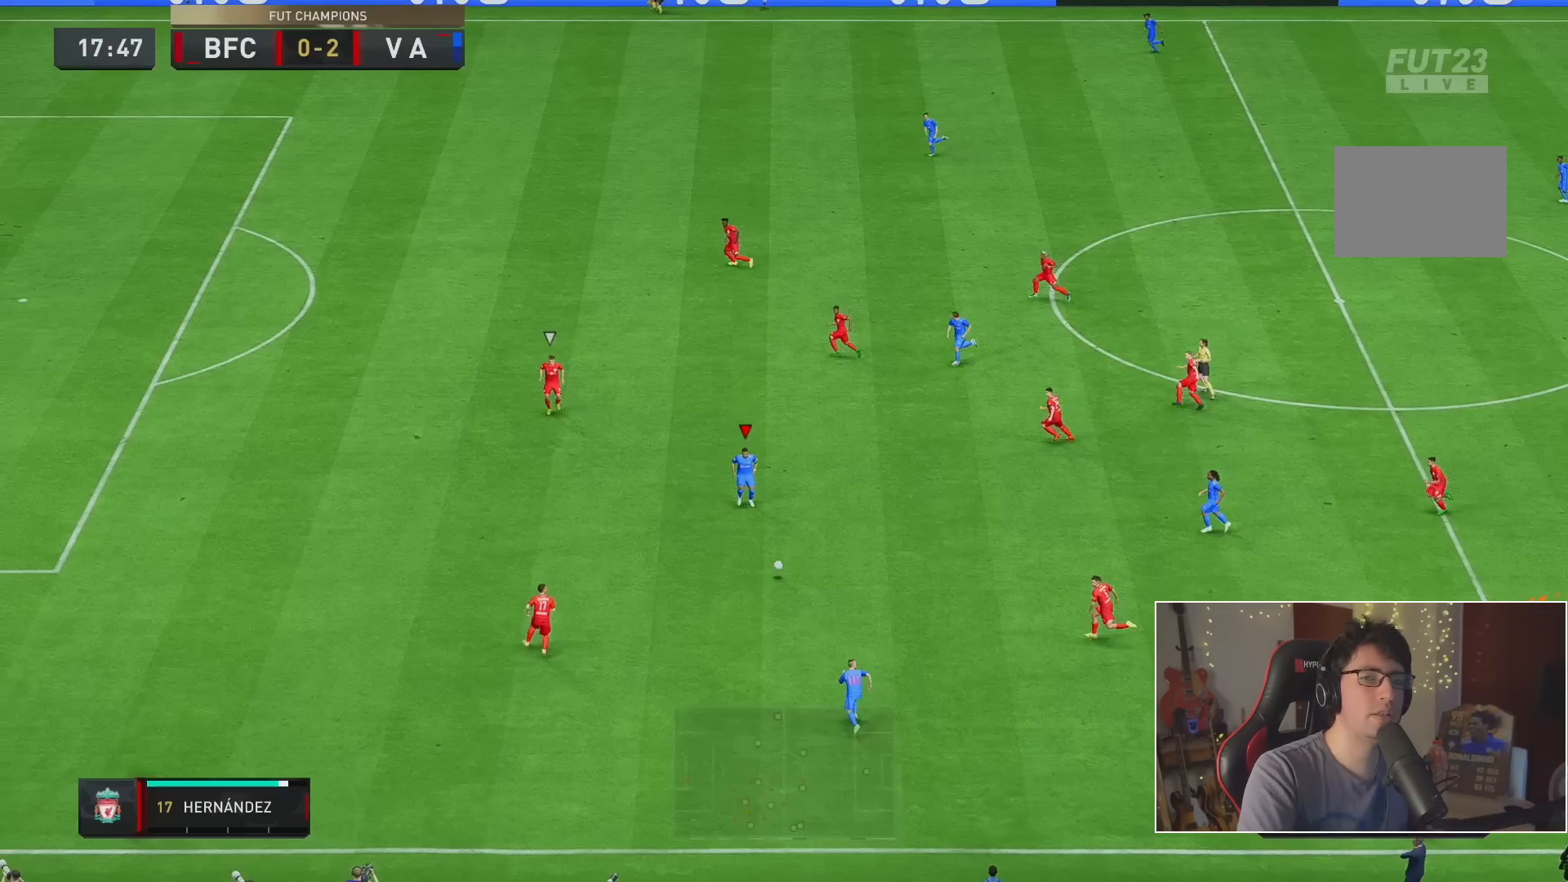
{"buttons": [], "left_stick": "up-right", "right_stick": "center", "events": []}
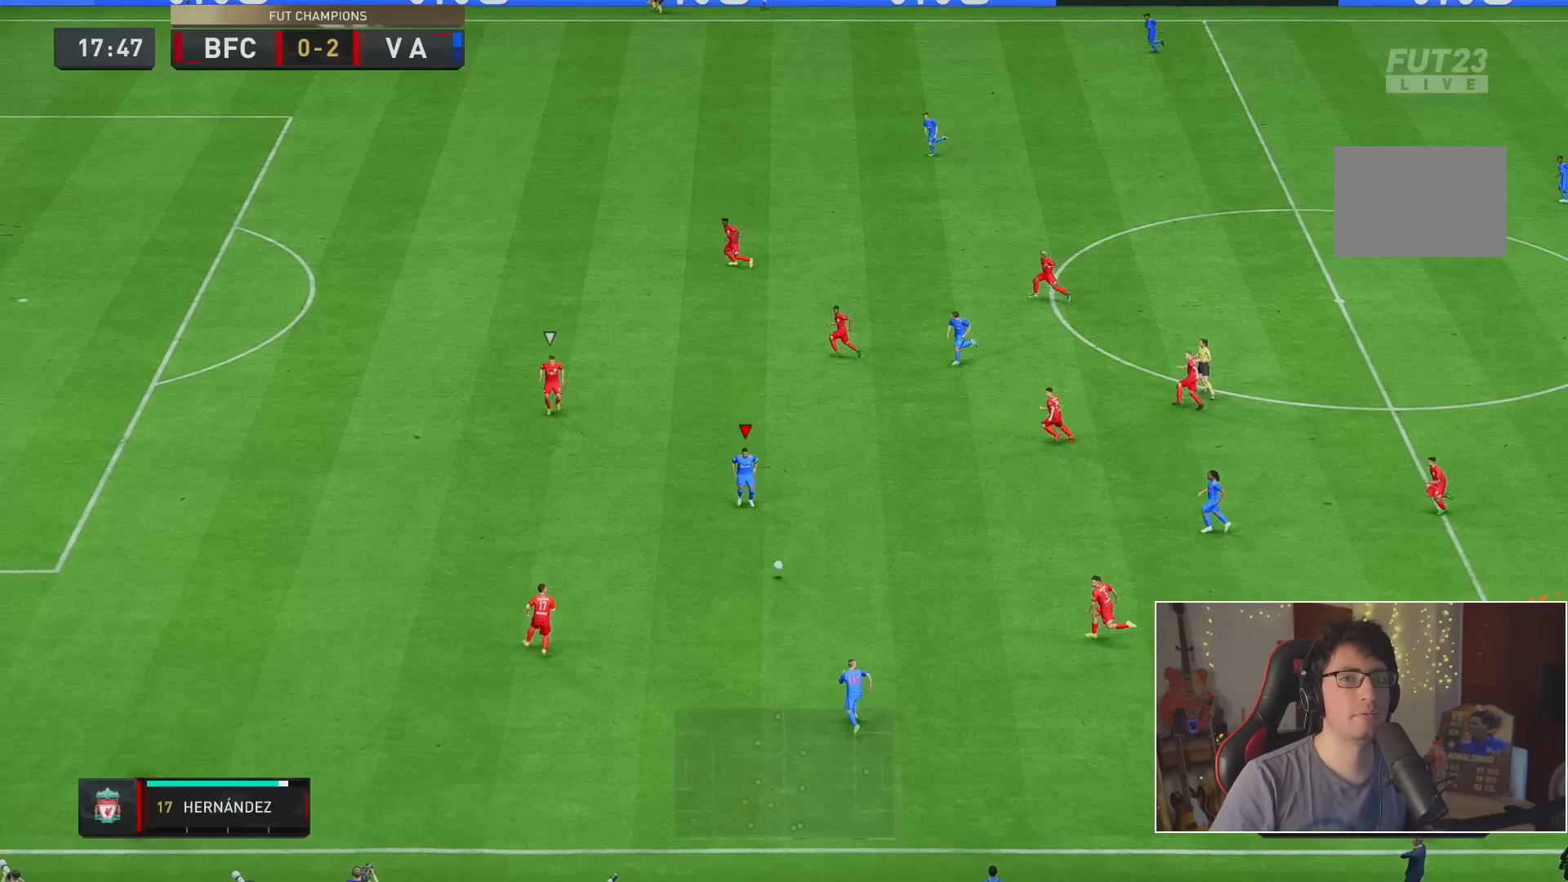
{"buttons": [], "left_stick": "up-right", "right_stick": "center", "events": []}